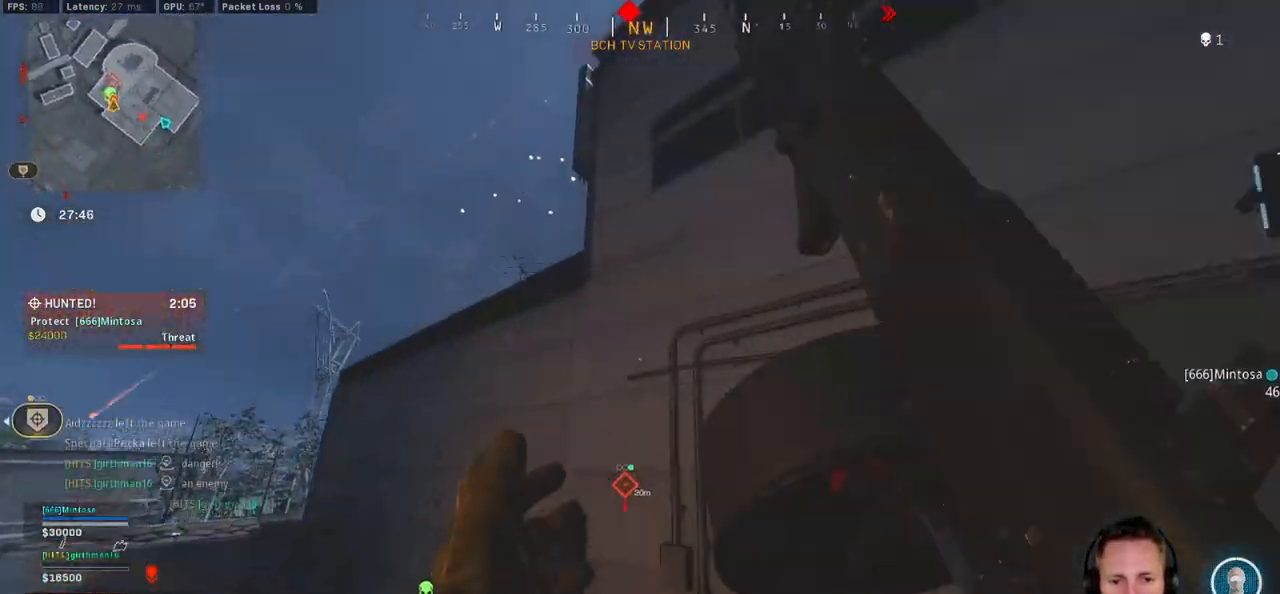
Gameplay with keyboard and mouse; each line is a JSON object with the keys and mouse buttons held at the frame after it. "events" lists presses ("down") and releases ("up") of "1", "2", "3", "4", "5", "a", "alt", "b", "c", "ctrl", "d", "e", "f", "g", "q", "r", "s", "shift", "space", "t", "tab", "v", "w", "x", "z", "mouse_left", "mouse_wheel", "mouse_right", "mouse_mb4" and "mouse_mb5" between this image and that frame as [ms after this image, input, new state], when the widget could be followed in between. "mouse_left", "mouse_wheel", "mouse_right", "mouse_mb4", "mouse_mb5" = the "left", "wheel", "right", "mb4", "mb5" buttons of the "mouse" list. No other keys are recorded. "wheel" means that the mouse wheel is clicked or scrolled. Mouse movement is not recorded.
{"keys": ["shift", "space", "w"], "mouse": [], "events": [[117, "a", "up"], [484, "space", "down"]]}
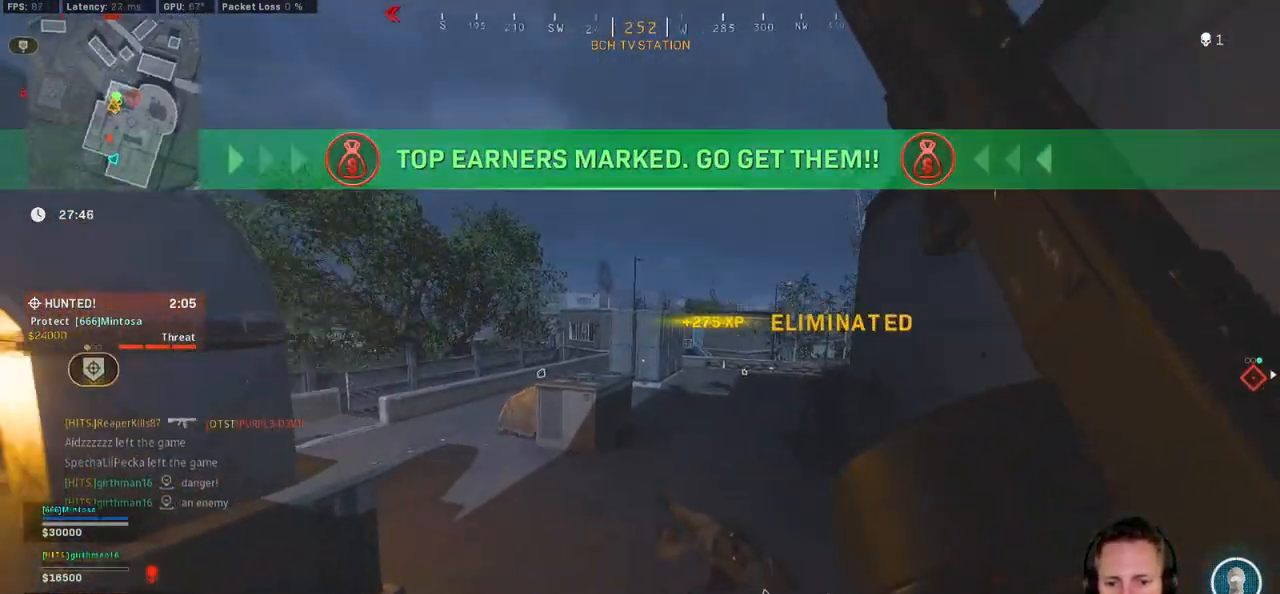
{"keys": ["d", "w"], "mouse": [], "events": [[17, "d", "down"], [50, "shift", "up"], [100, "space", "up"]]}
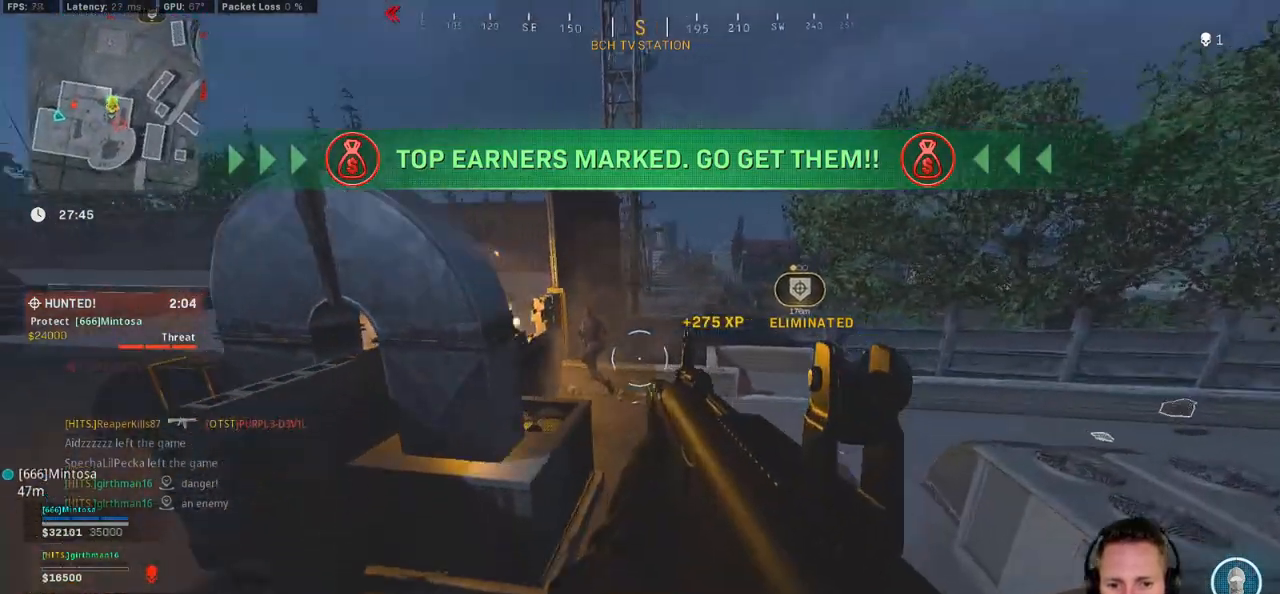
{"keys": ["w"], "mouse": ["left"], "events": [[117, "mouse_left", "down"], [367, "d", "up"]]}
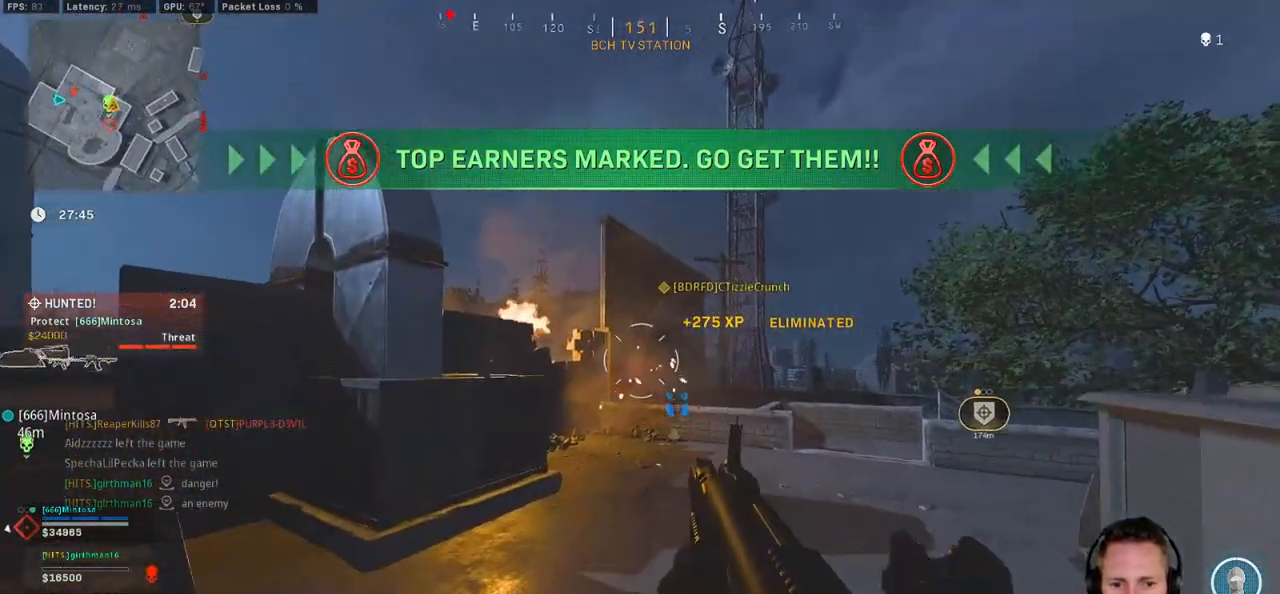
{"keys": ["a"], "mouse": [], "events": [[317, "a", "down"], [367, "w", "up"], [500, "mouse_left", "up"]]}
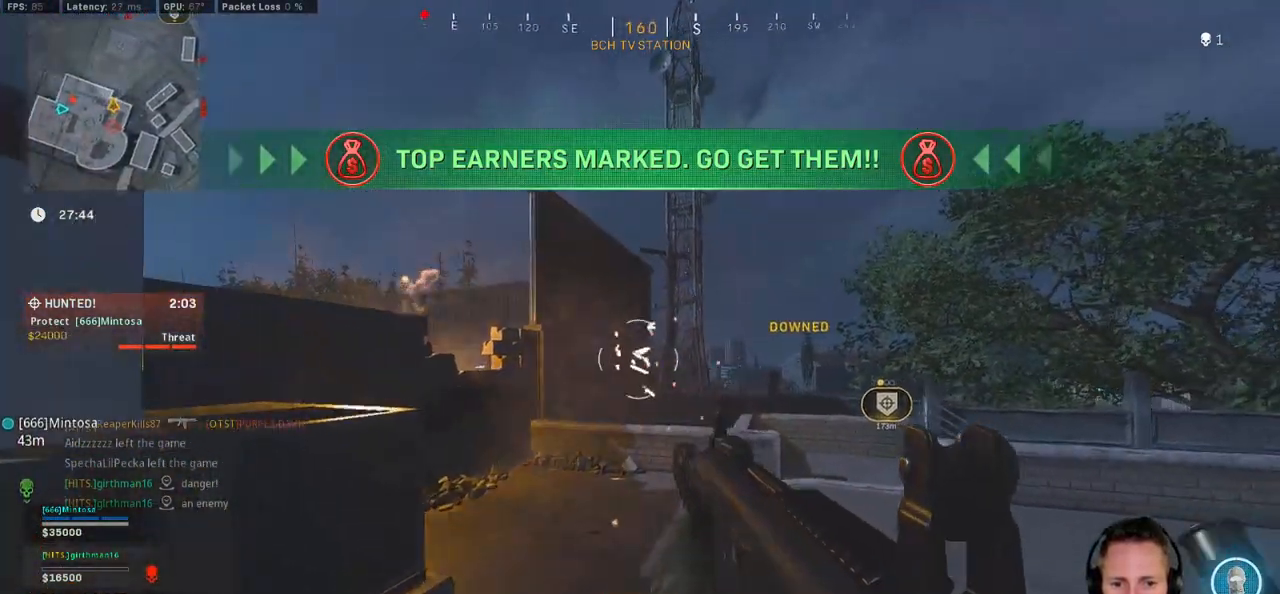
{"keys": ["d", "shift", "w"], "mouse": [], "events": [[150, "shift", "down"], [150, "w", "down"], [400, "a", "up"], [484, "d", "down"]]}
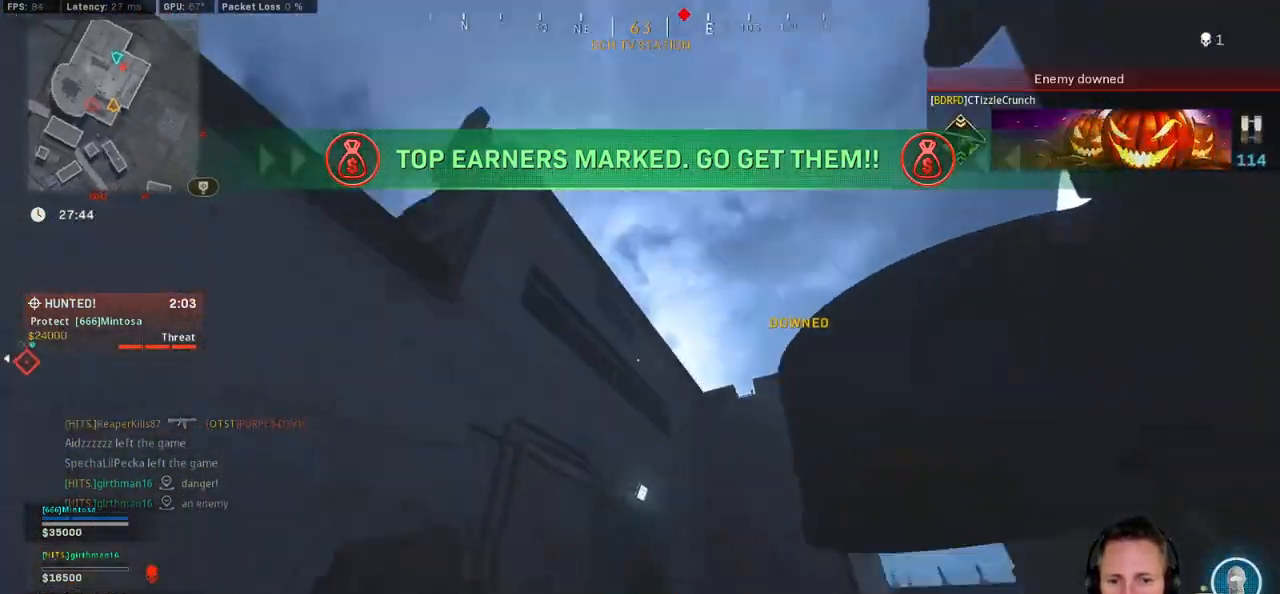
{"keys": ["d", "s"], "mouse": [], "events": [[267, "w", "up"], [334, "shift", "up"], [367, "s", "down"]]}
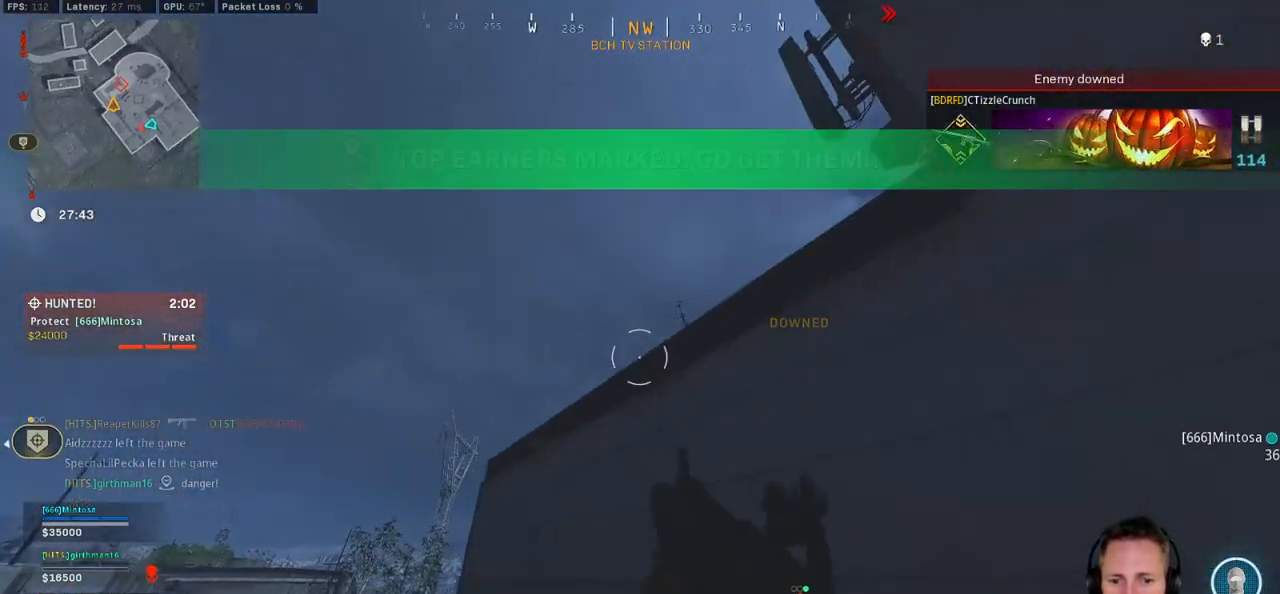
{"keys": ["a", "s"], "mouse": [], "events": [[217, "a", "down"], [234, "d", "up"]]}
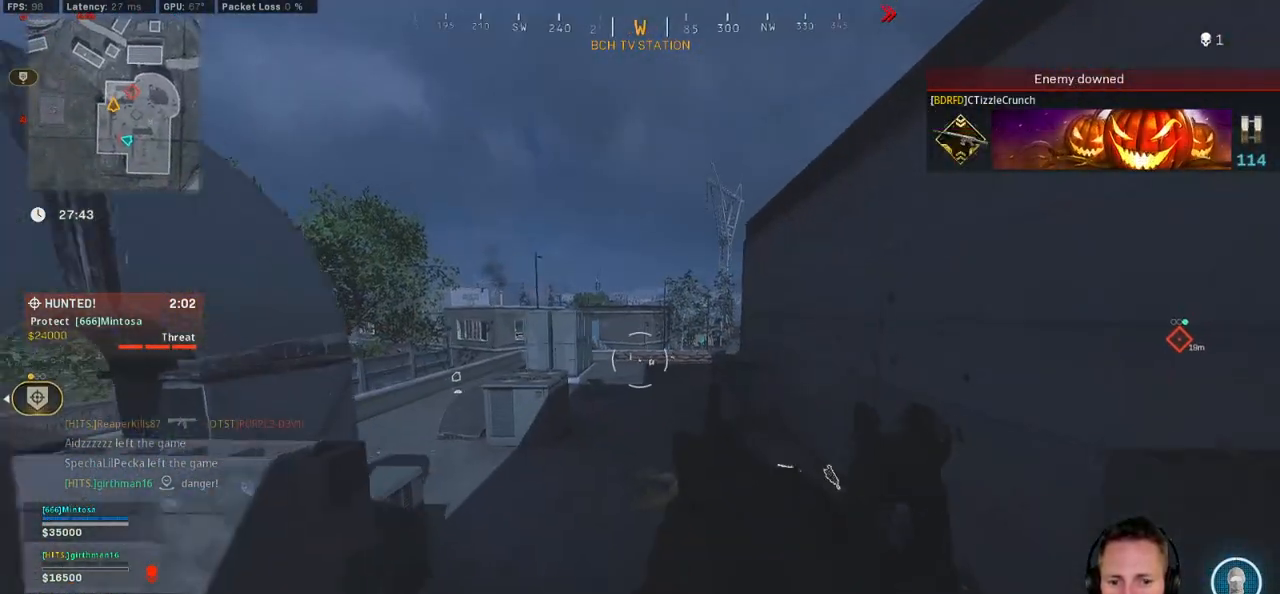
{"keys": ["shift", "w"], "mouse": [], "events": [[200, "d", "down"], [217, "a", "up"], [234, "s", "up"], [334, "shift", "down"], [334, "w", "down"], [500, "d", "up"]]}
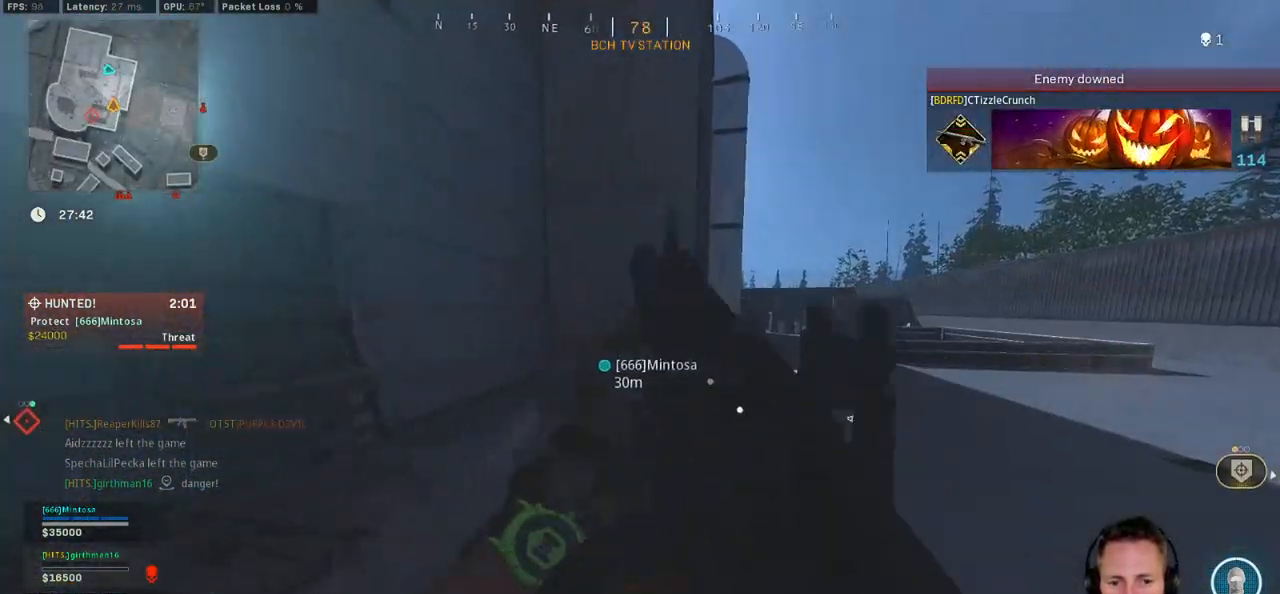
{"keys": ["a", "ctrl"], "mouse": [], "events": [[34, "a", "down"], [117, "w", "up"], [134, "shift", "up"], [300, "ctrl", "down"]]}
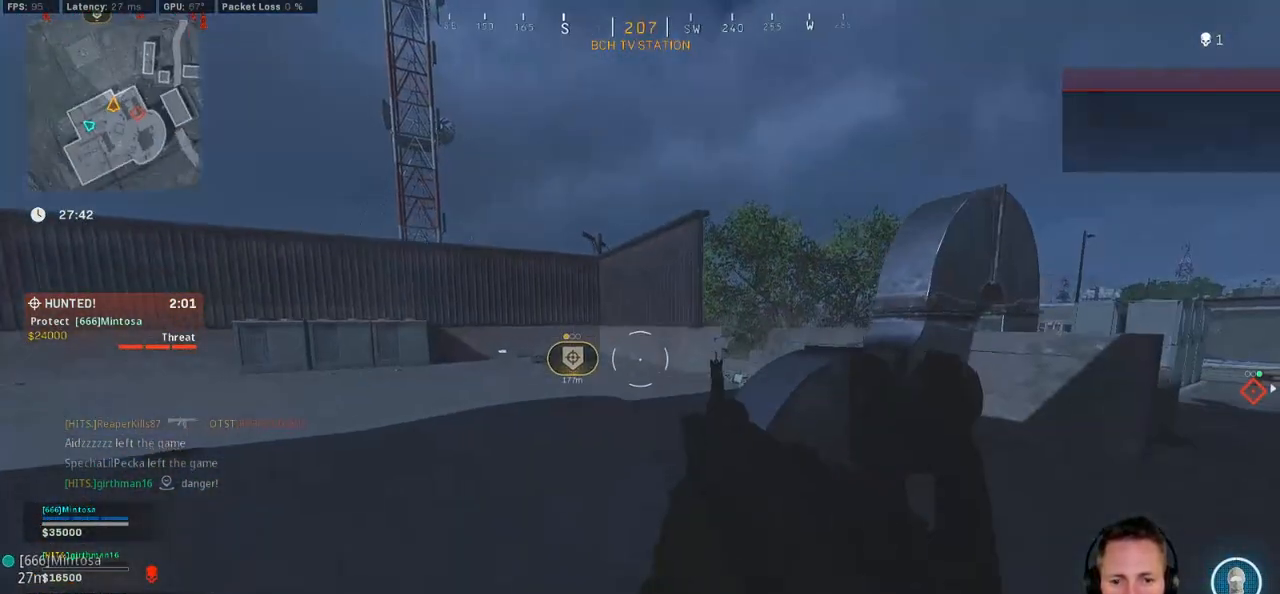
{"keys": ["a", "ctrl"], "mouse": [], "events": []}
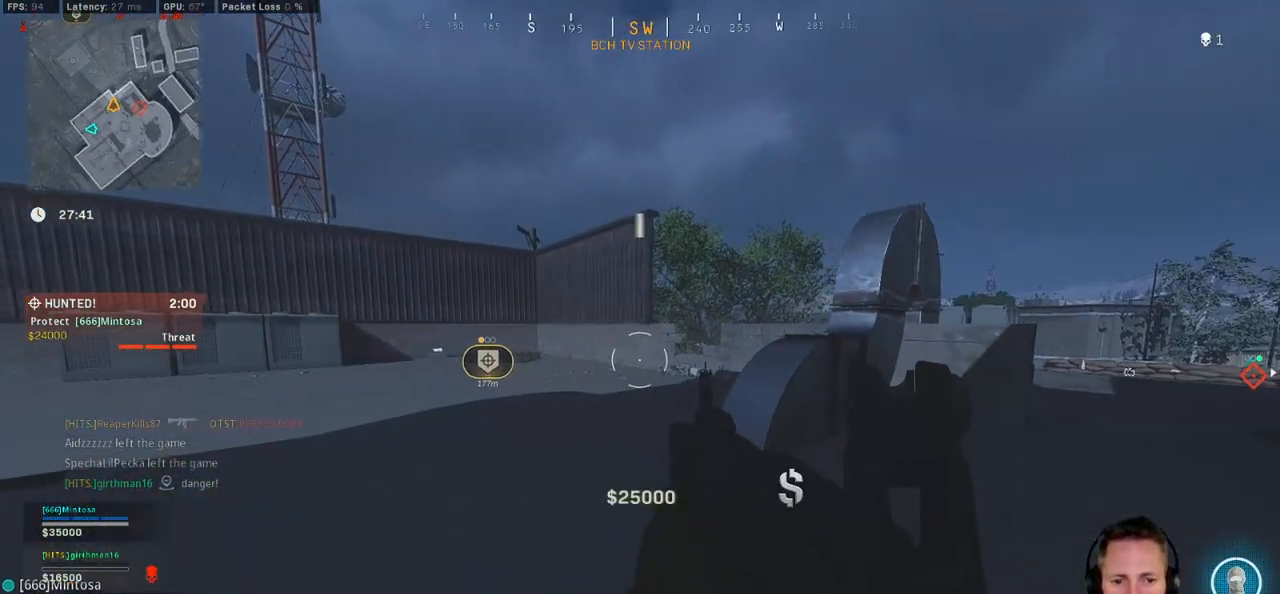
{"keys": ["a", "ctrl", "s"], "mouse": [], "events": [[417, "s", "down"]]}
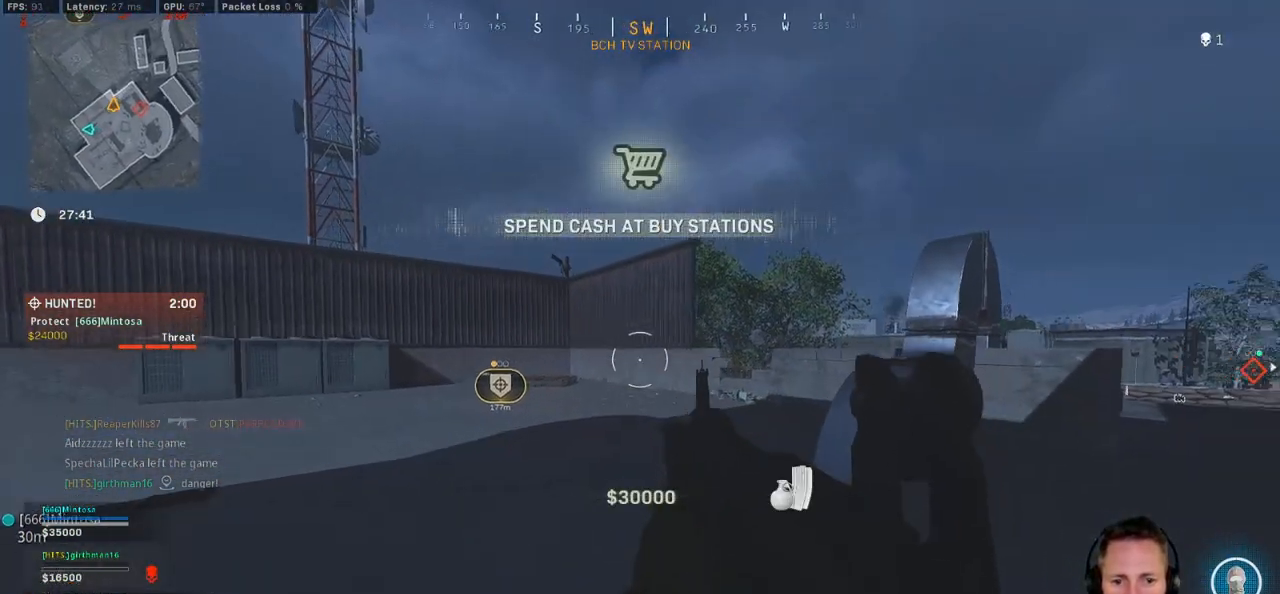
{"keys": ["ctrl", "d", "s"], "mouse": [], "events": [[334, "a", "up"], [350, "d", "down"]]}
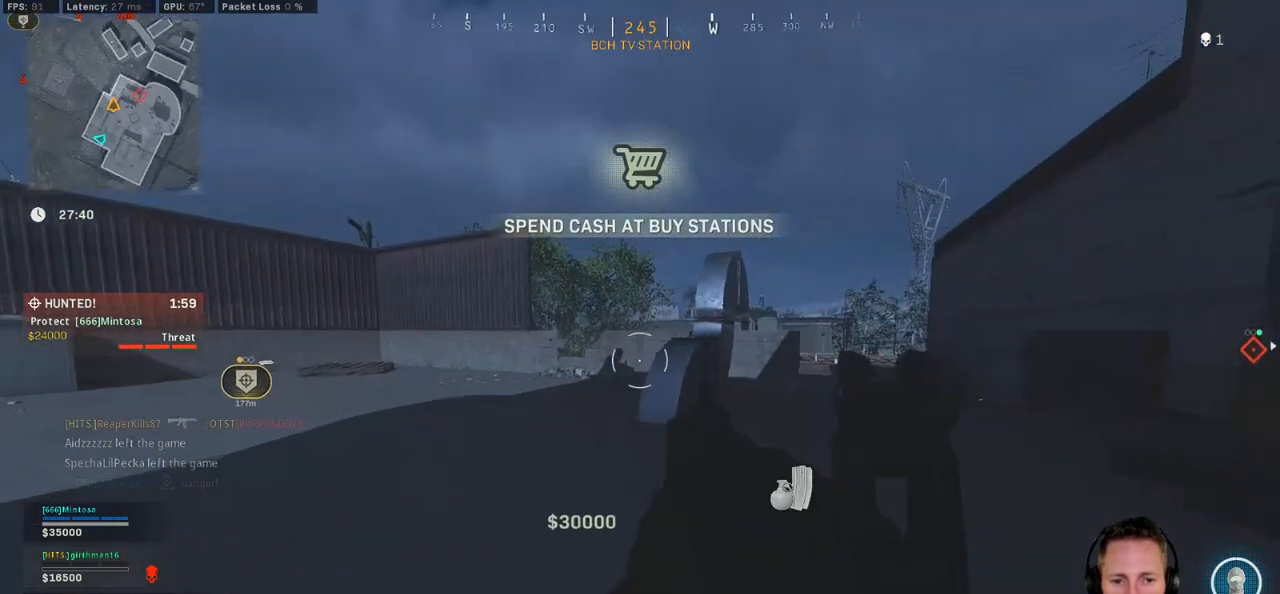
{"keys": ["ctrl", "d", "s"], "mouse": [], "events": []}
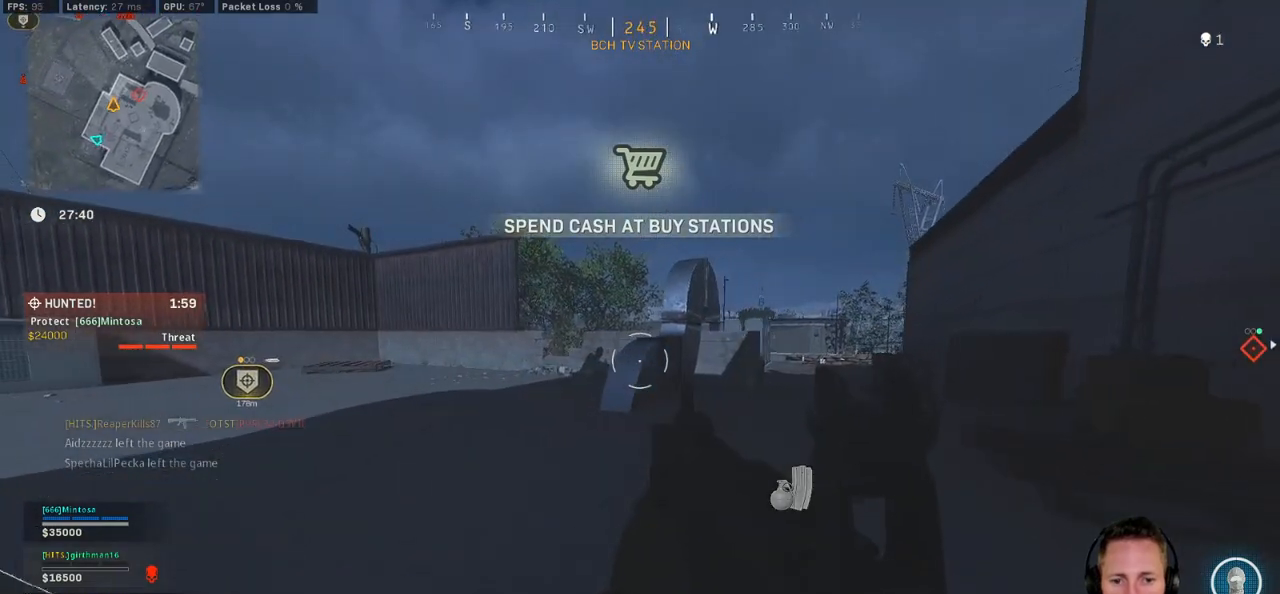
{"keys": ["d", "s"], "mouse": [], "events": [[250, "a", "down"], [284, "a", "up"], [350, "s", "up"], [484, "ctrl", "up"], [484, "s", "down"]]}
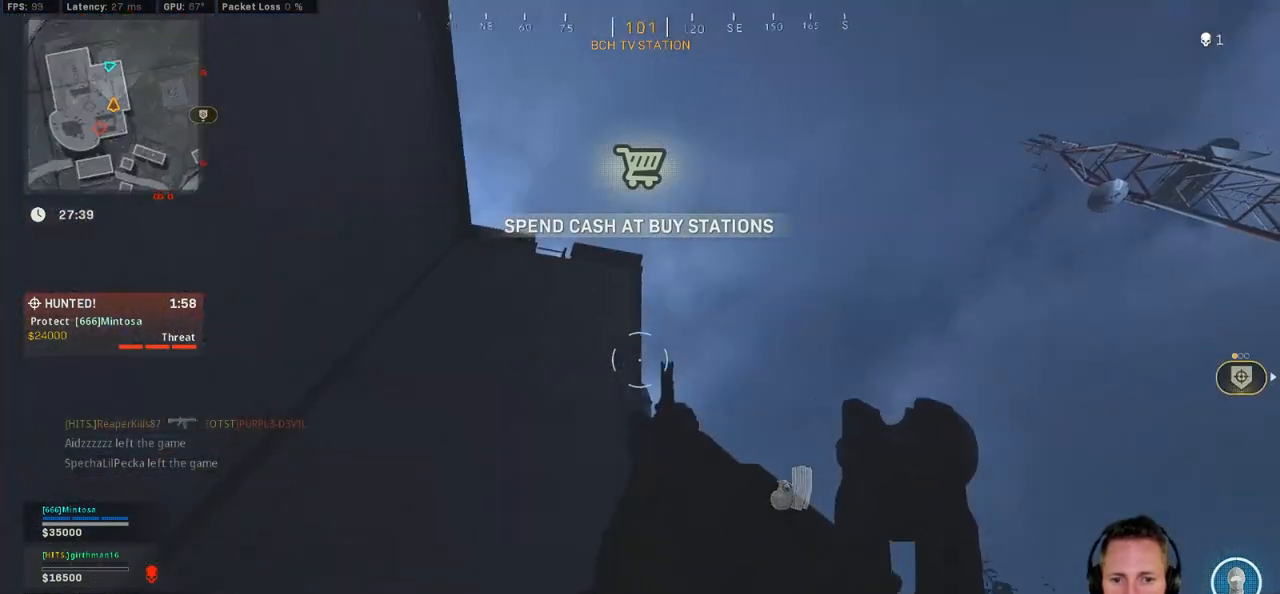
{"keys": ["a", "ctrl", "s"], "mouse": [], "events": [[250, "d", "up"], [284, "a", "down"], [484, "ctrl", "down"]]}
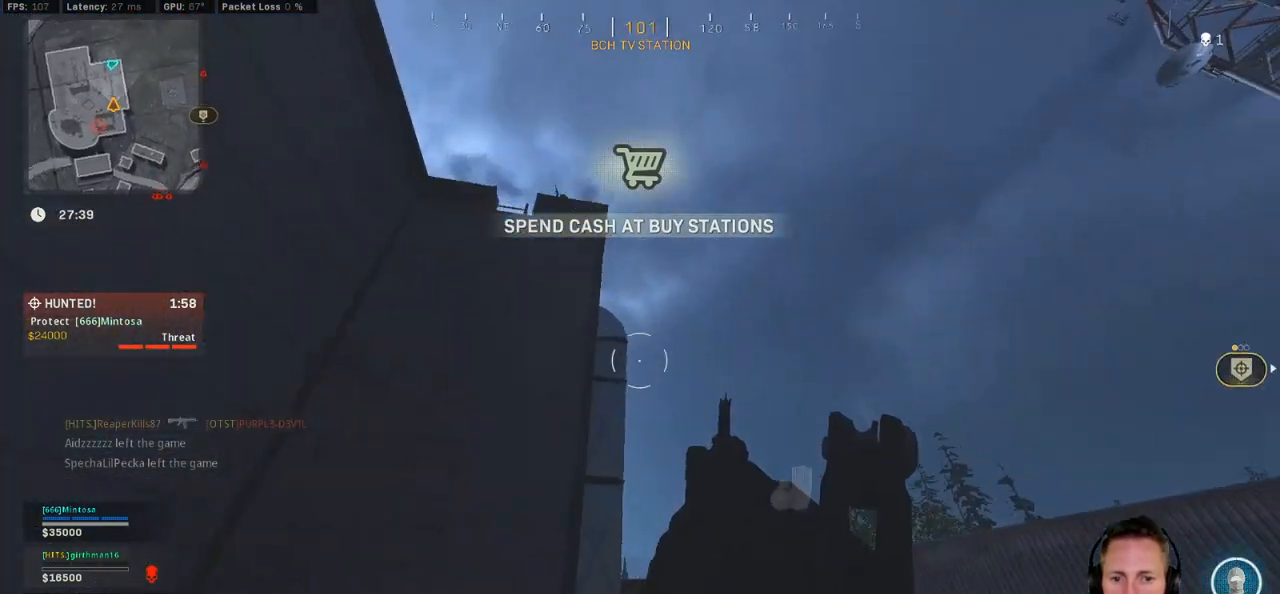
{"keys": ["a", "s"], "mouse": [], "events": [[267, "ctrl", "up"]]}
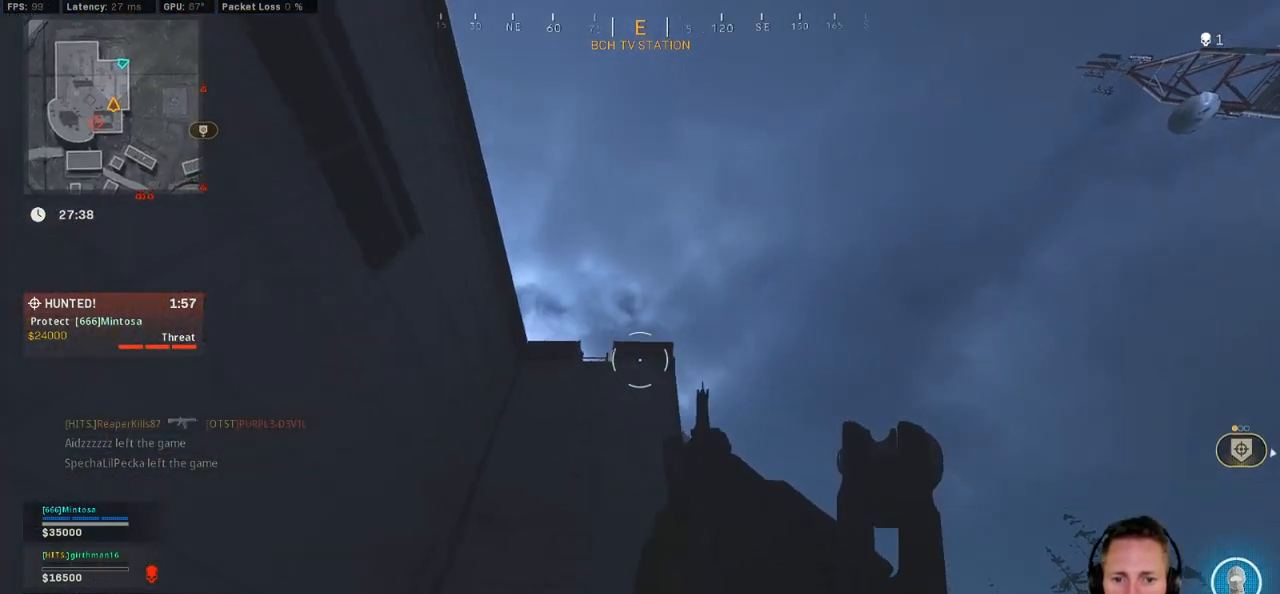
{"keys": ["a", "ctrl"], "mouse": [], "events": [[317, "ctrl", "down"], [367, "s", "up"]]}
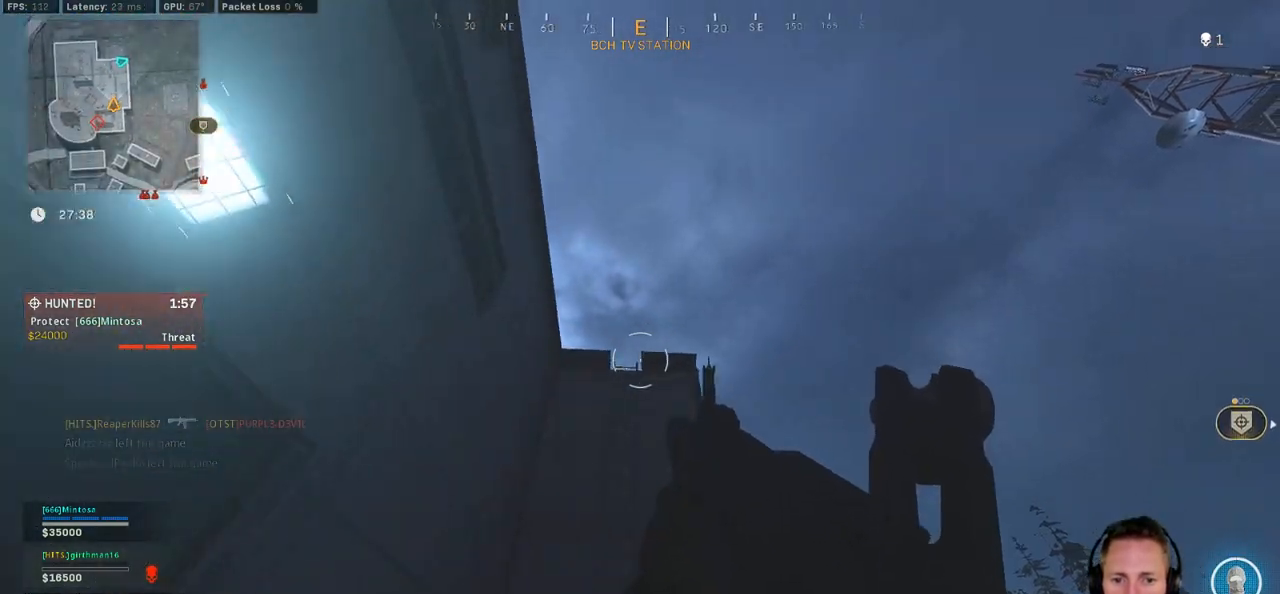
{"keys": ["a", "ctrl", "s"], "mouse": [], "events": [[67, "w", "down"], [200, "w", "up"], [384, "s", "down"]]}
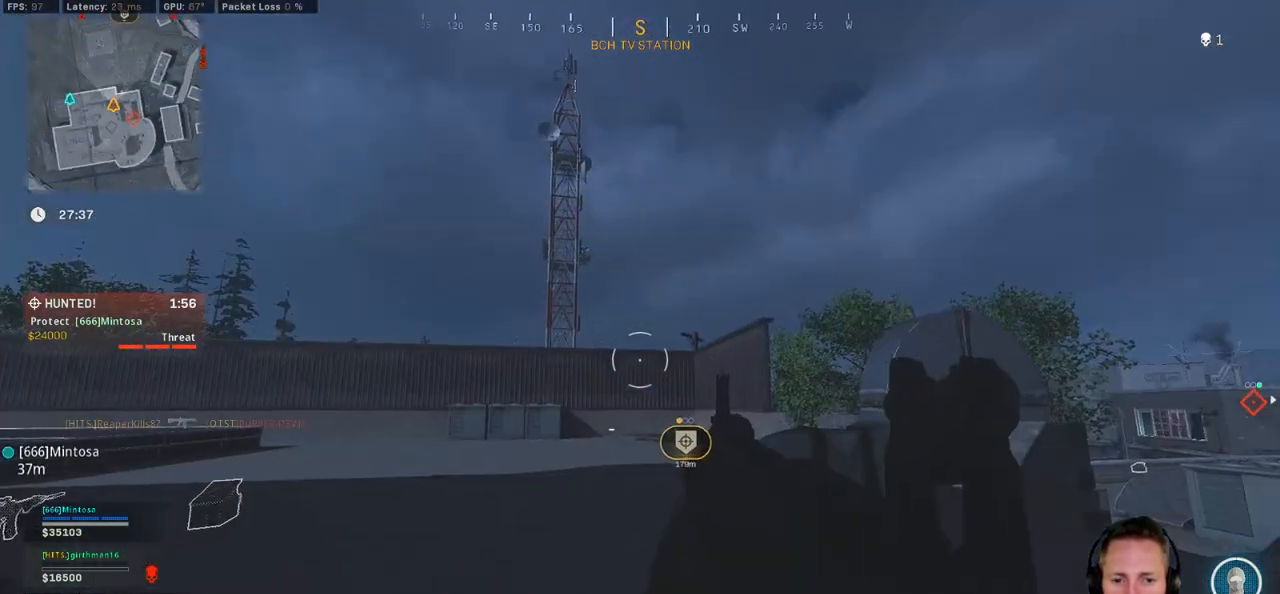
{"keys": ["a", "ctrl", "s"], "mouse": [], "events": []}
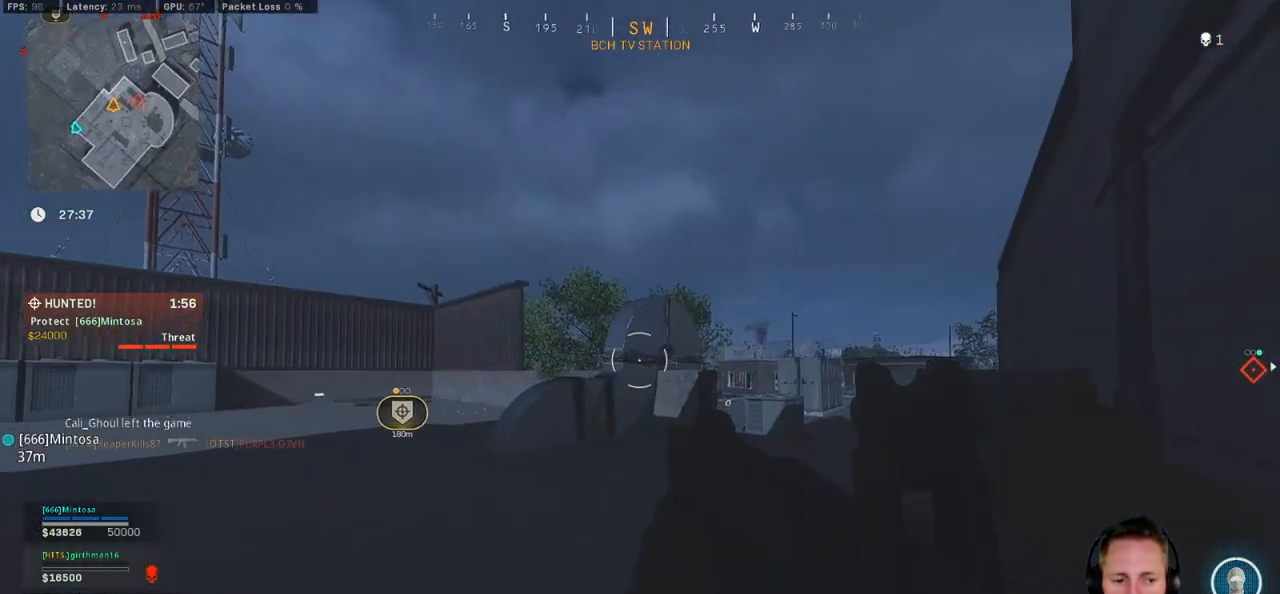
{"keys": ["a", "ctrl", "s"], "mouse": [], "events": [[100, "a", "up"], [484, "a", "down"]]}
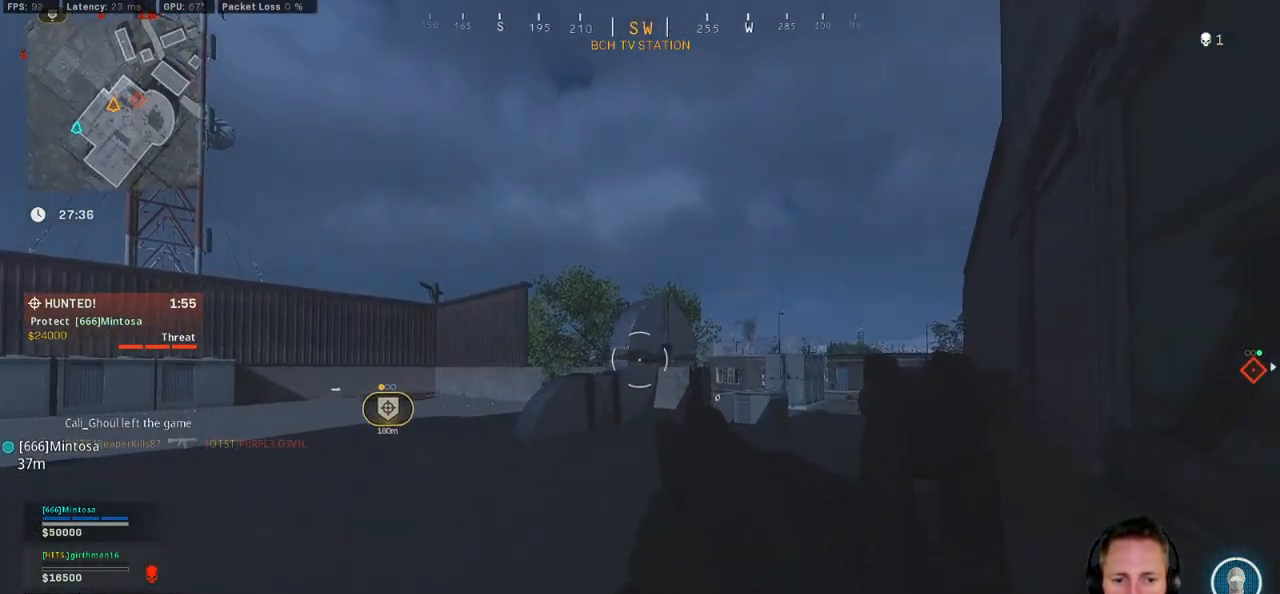
{"keys": ["w"], "mouse": [], "events": [[17, "s", "up"], [84, "x", "down"], [200, "a", "up"], [217, "x", "up"], [234, "w", "down"], [267, "ctrl", "up"]]}
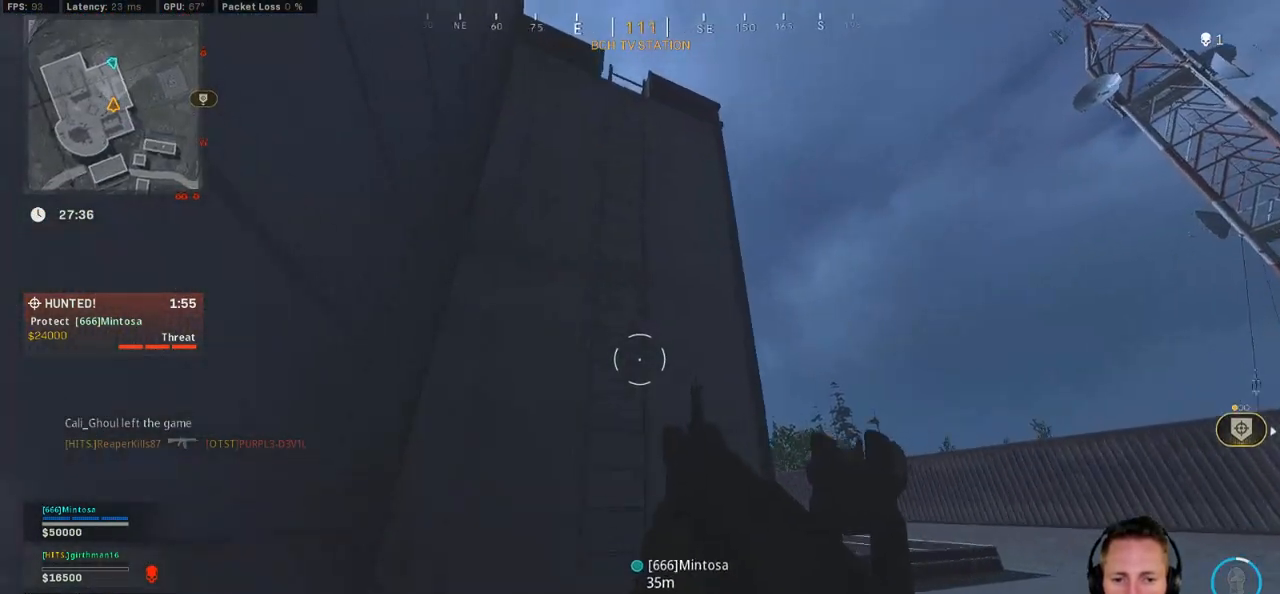
{"keys": ["w"], "mouse": [], "events": []}
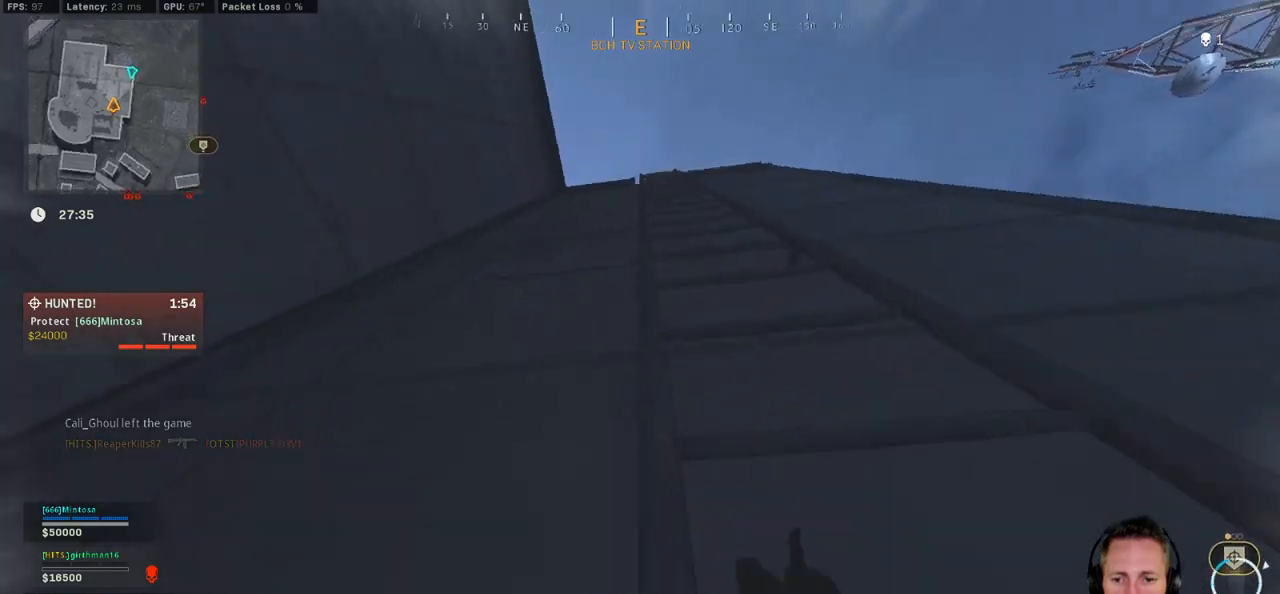
{"keys": ["w"], "mouse": [], "events": []}
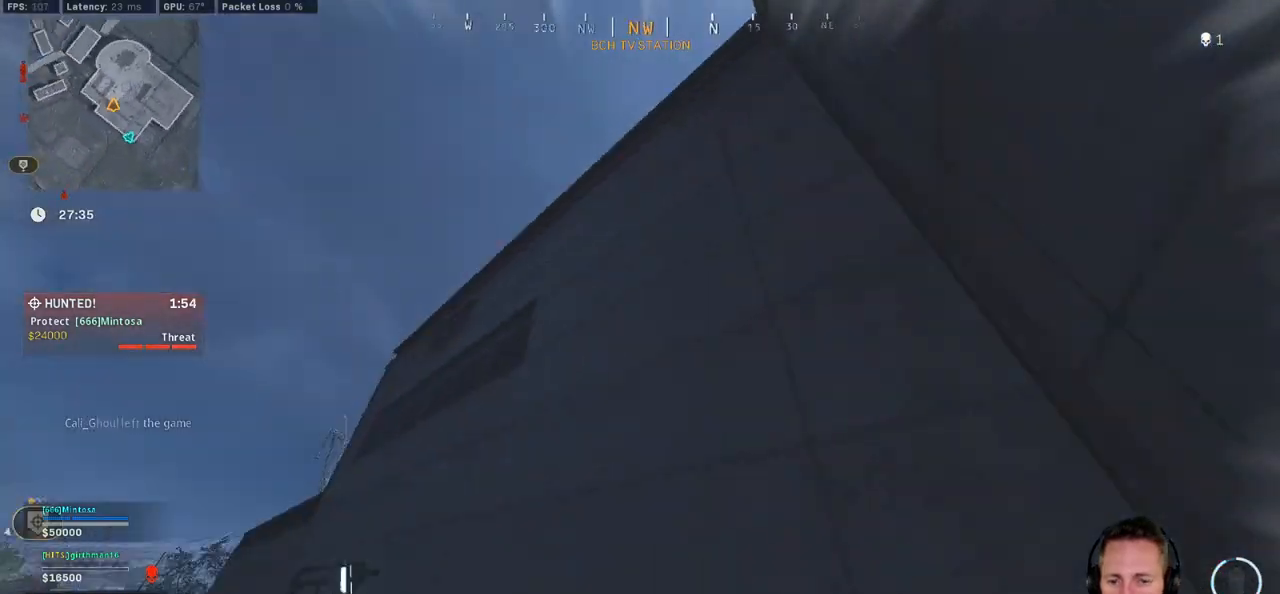
{"keys": ["w"], "mouse": [], "events": []}
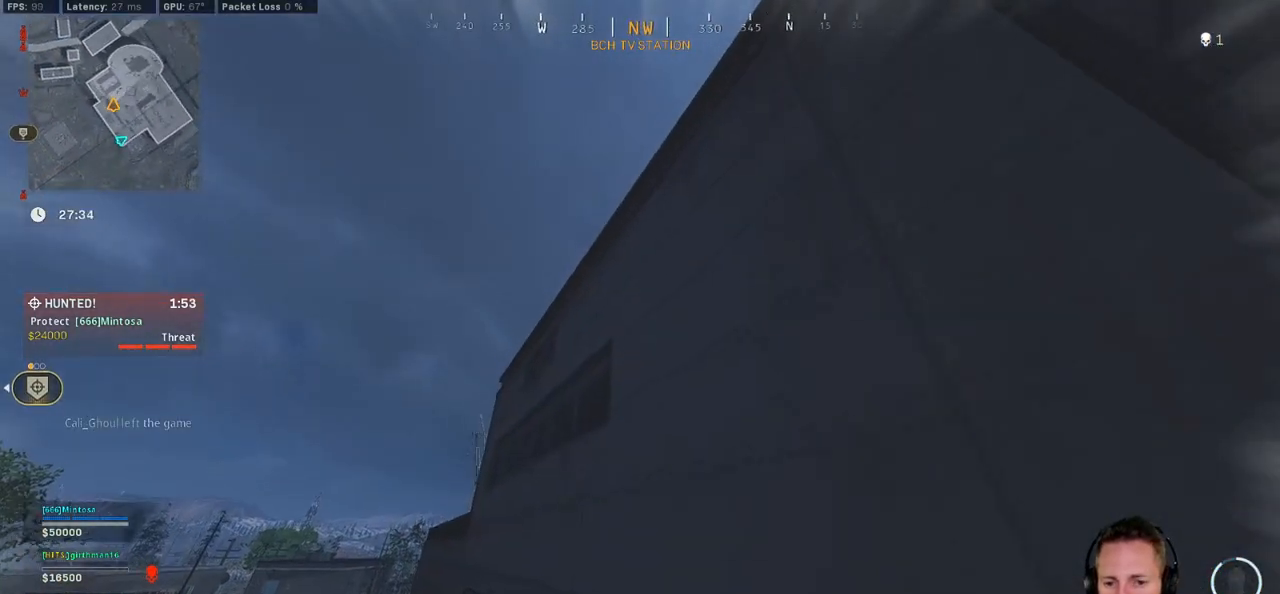
{"keys": ["w"], "mouse": [], "events": []}
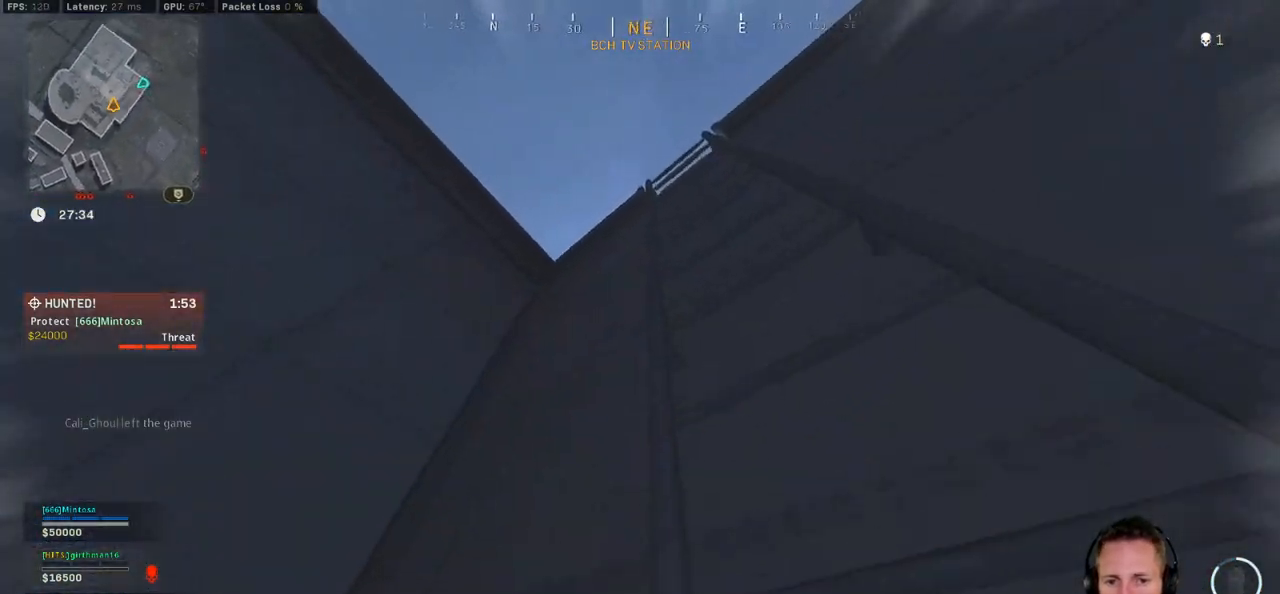
{"keys": ["w"], "mouse": [], "events": []}
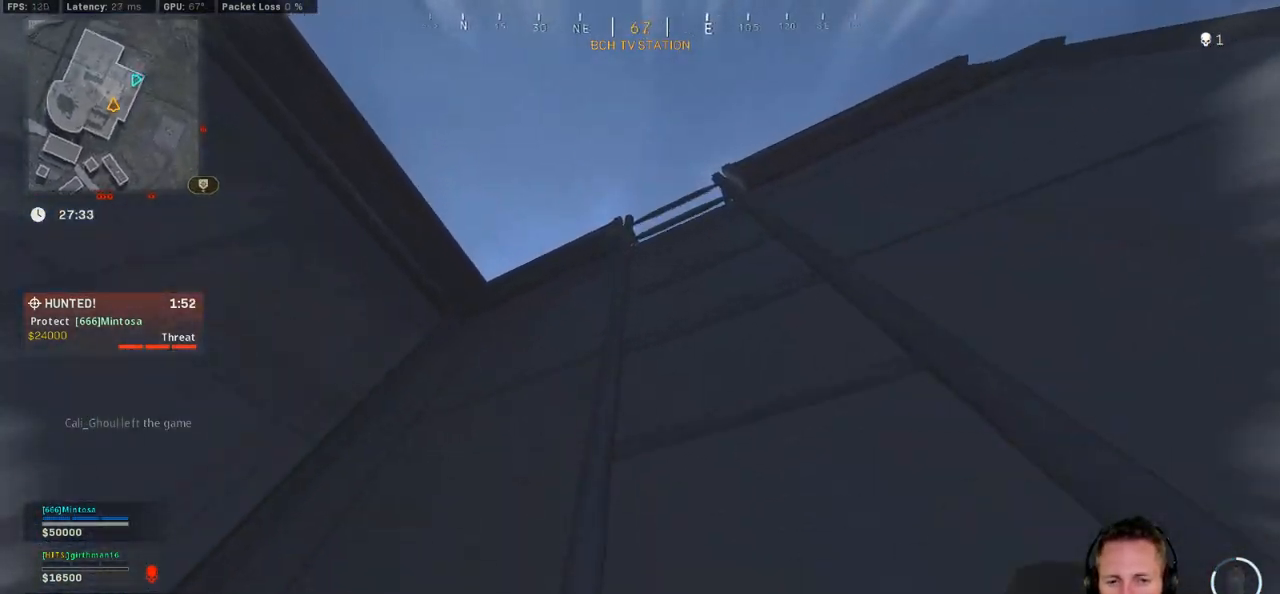
{"keys": ["w"], "mouse": [], "events": []}
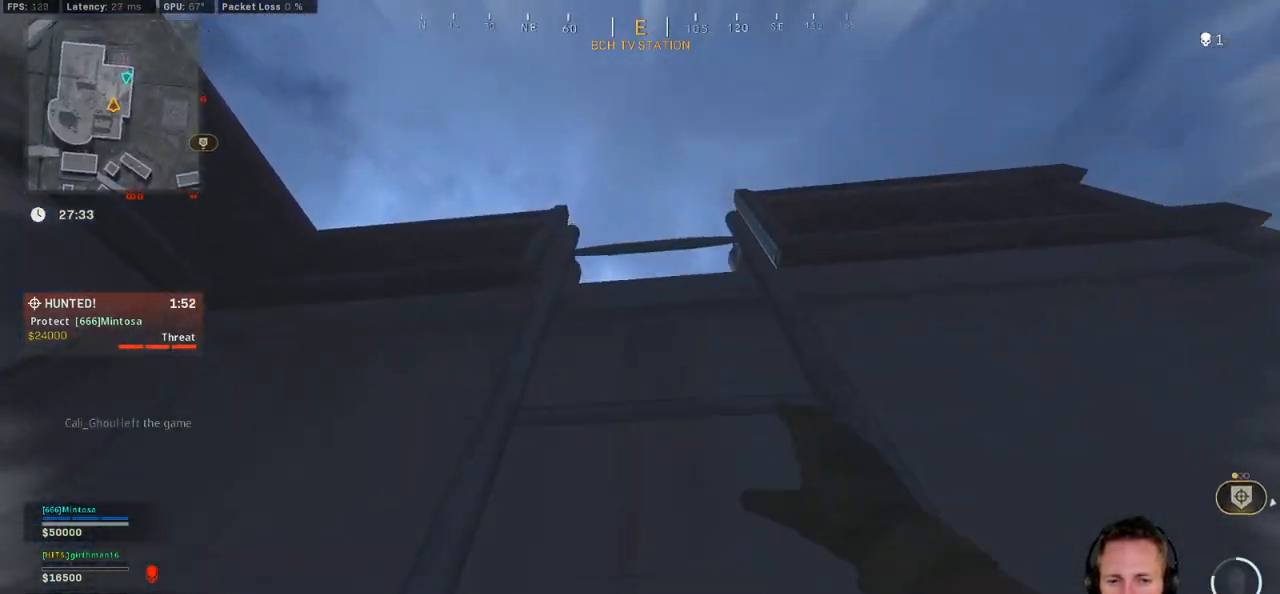
{"keys": ["w"], "mouse": [], "events": []}